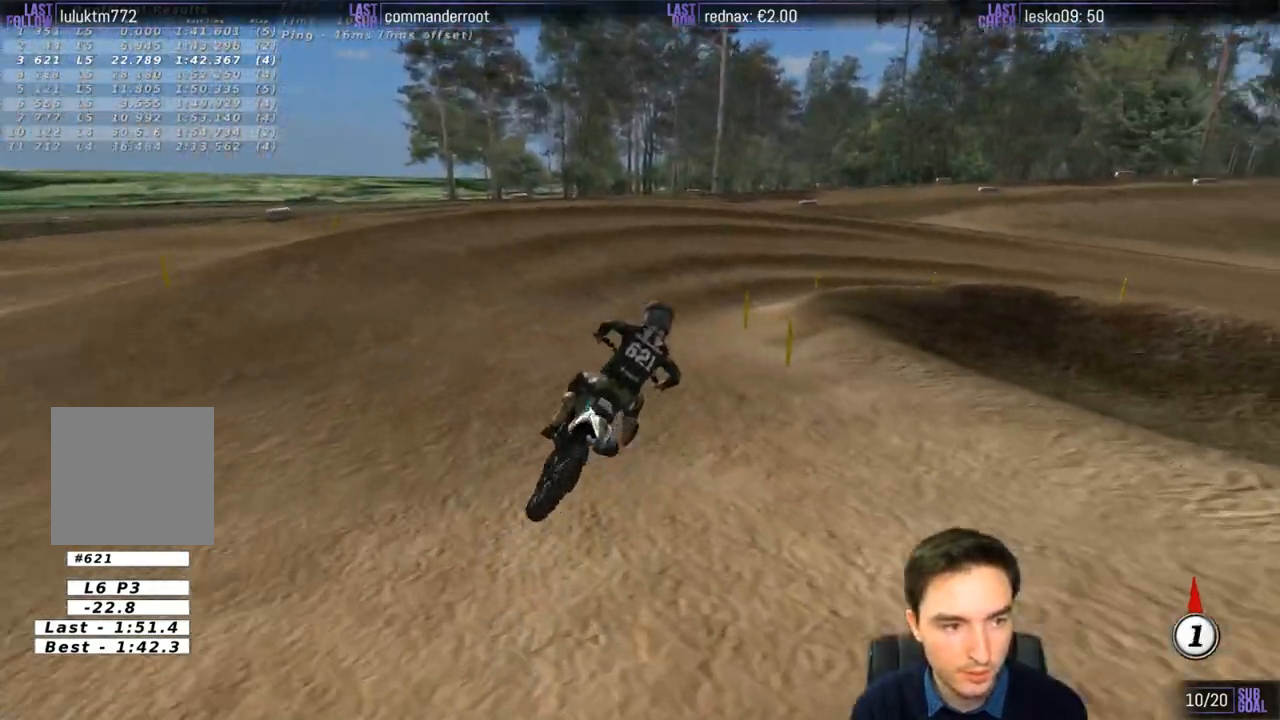
Gameplay with a controller (Xbox layout); each line is a JSON object with the inputs held at the frame after it. "events" lists button and stick changes between this image and that frame as [ms after this image, input, new state], when the widget could be followed in between. Not read: L1 L3 R3.
{"buttons": [], "left_stick": "center", "right_stick": "center", "events": []}
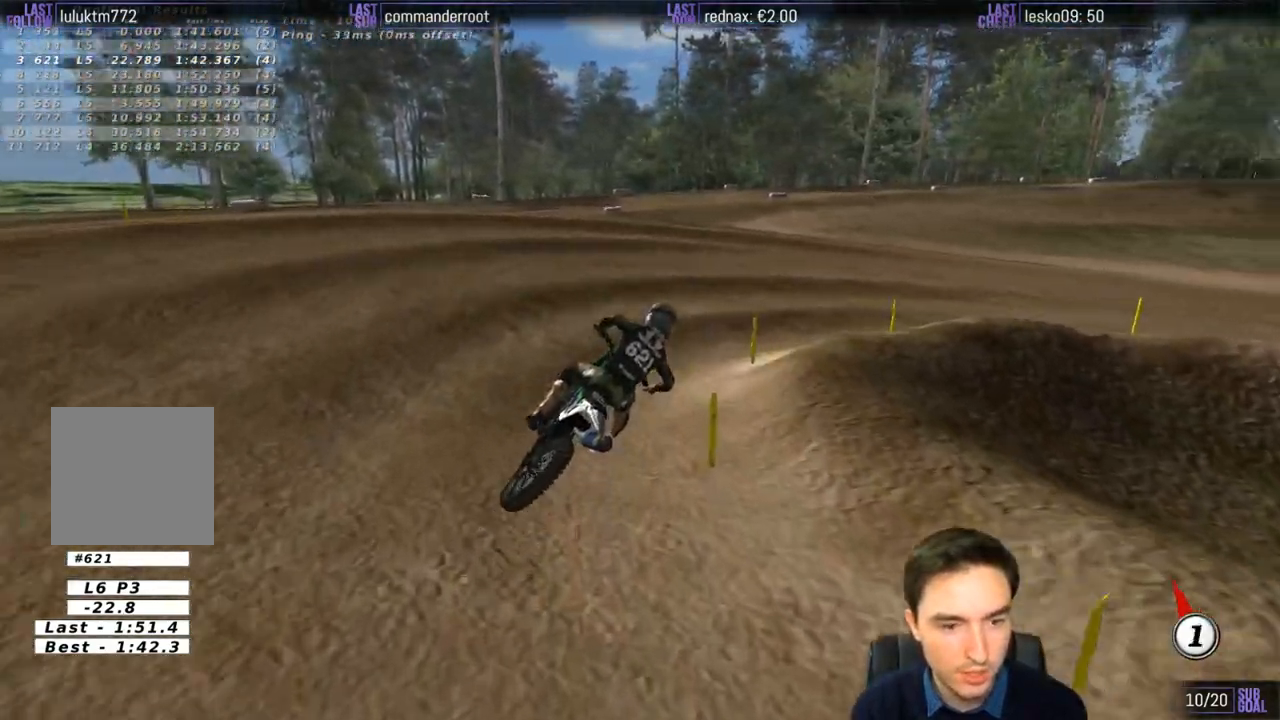
{"buttons": [], "left_stick": "left", "right_stick": "center", "events": [[267, "left_stick", "right"], [417, "left_stick", "center"], [483, "left_stick", "left"]]}
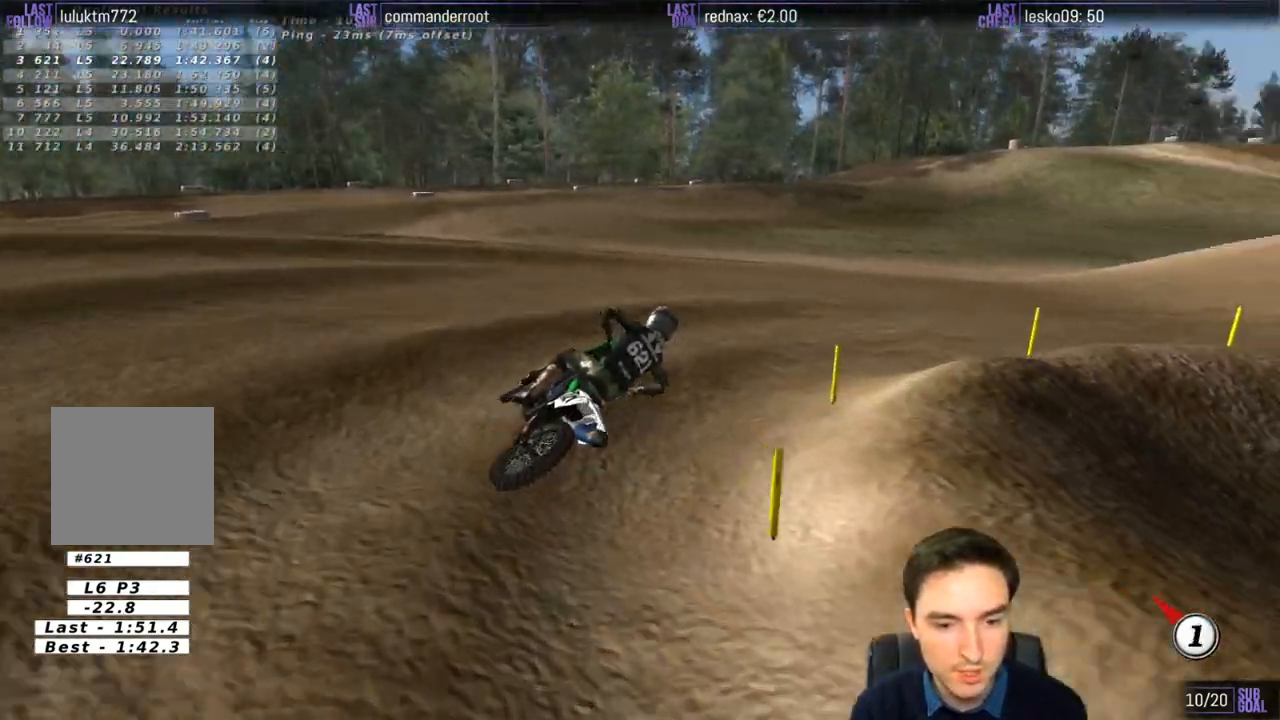
{"buttons": ["X", "R2"], "left_stick": "center", "right_stick": "center", "events": [[233, "left_stick", "center"], [417, "R2", "down"], [500, "X", "down"]]}
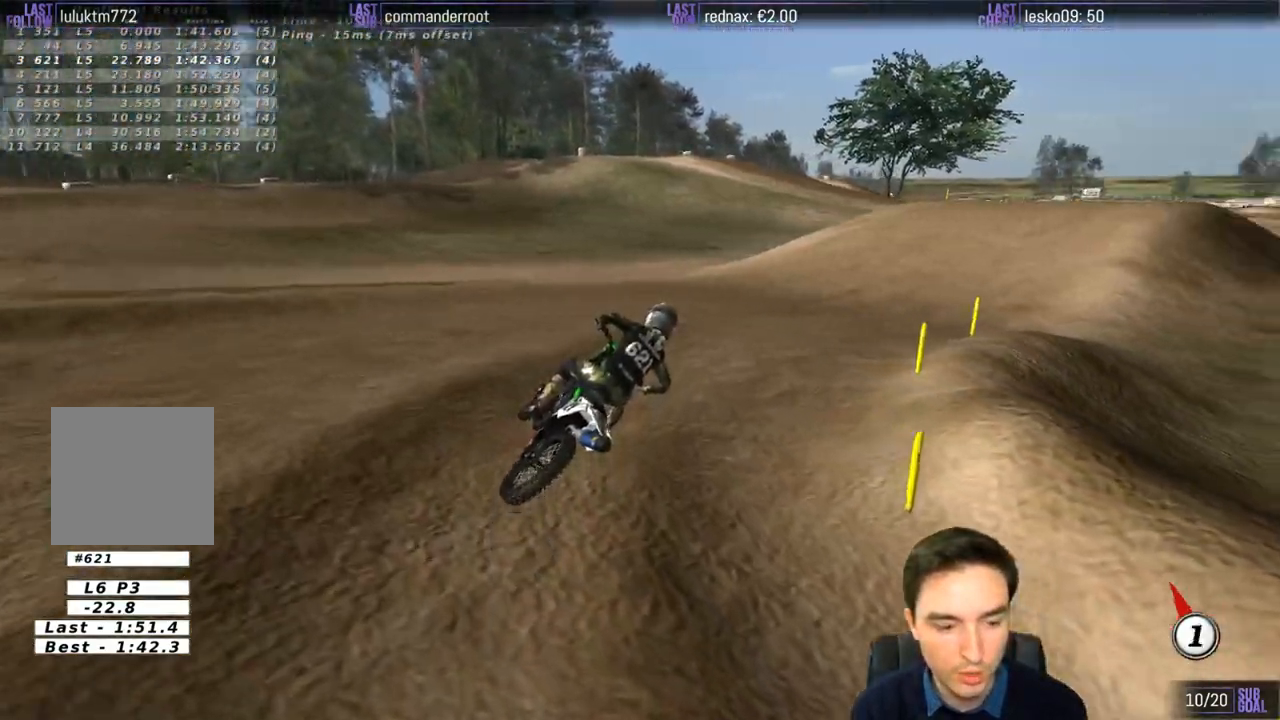
{"buttons": ["R2"], "left_stick": "center", "right_stick": "center", "events": [[83, "X", "up"], [233, "left_stick", "left"], [450, "left_stick", "center"]]}
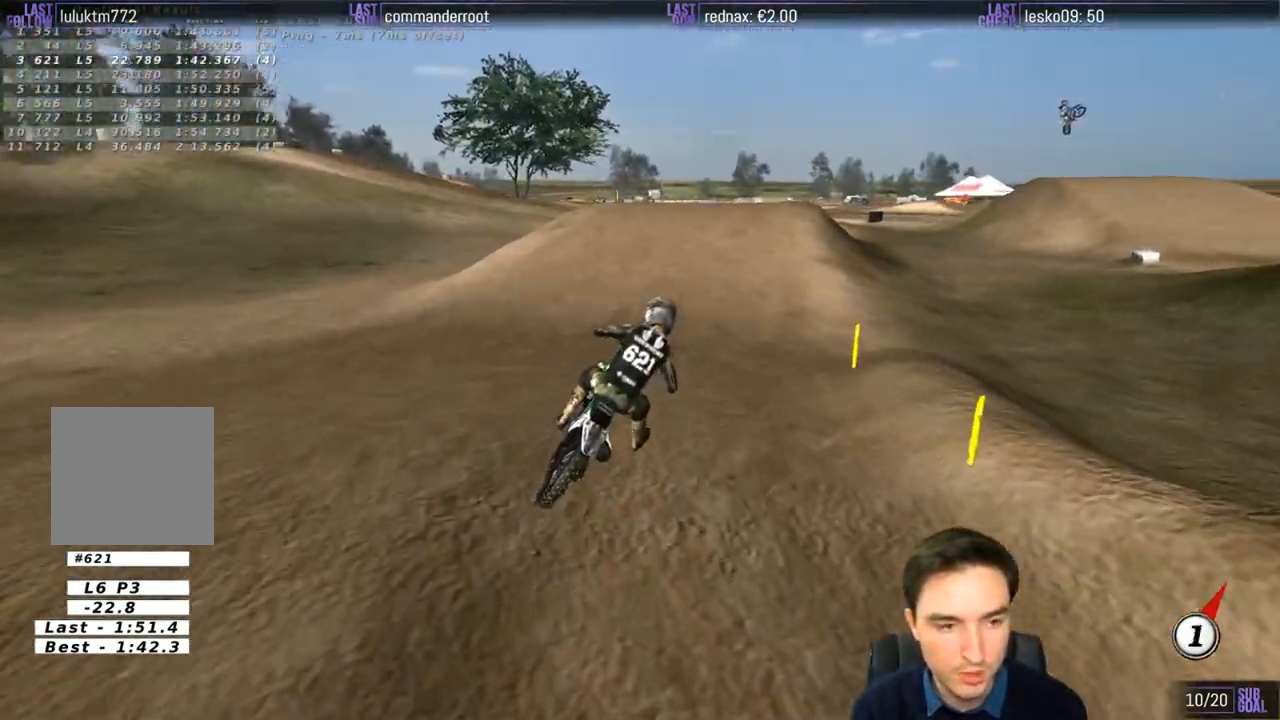
{"buttons": ["R2"], "left_stick": "left", "right_stick": "center", "events": [[350, "left_stick", "left"]]}
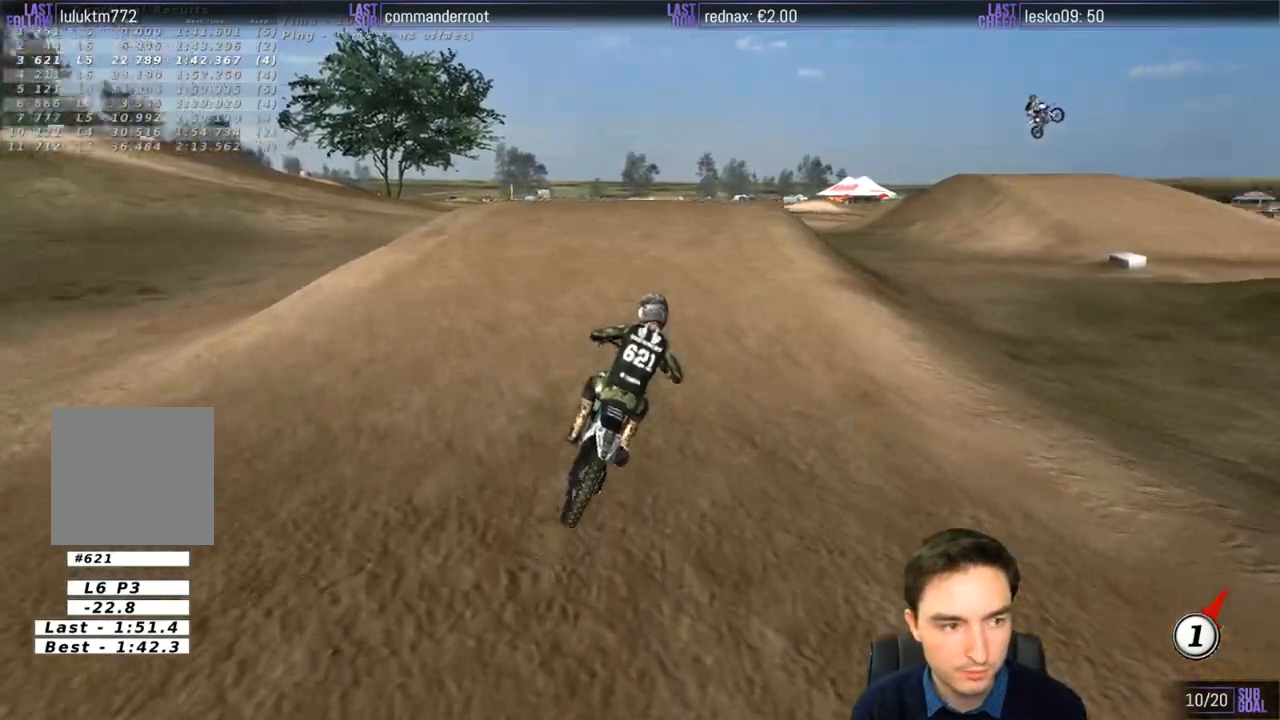
{"buttons": [], "left_stick": "center", "right_stick": "center", "events": [[417, "R2", "up"], [417, "left_stick", "center"]]}
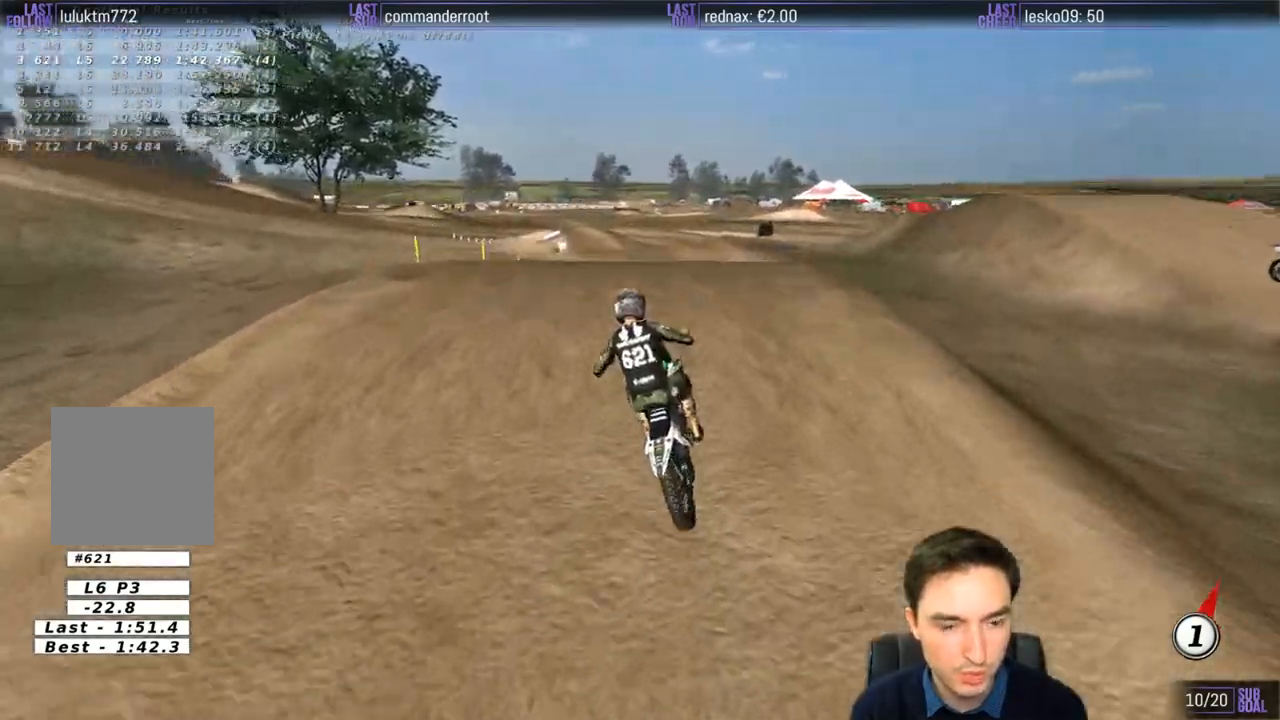
{"buttons": ["R2"], "left_stick": "center", "right_stick": "center", "events": [[317, "R2", "down"], [317, "left_stick", "down"], [467, "left_stick", "center"]]}
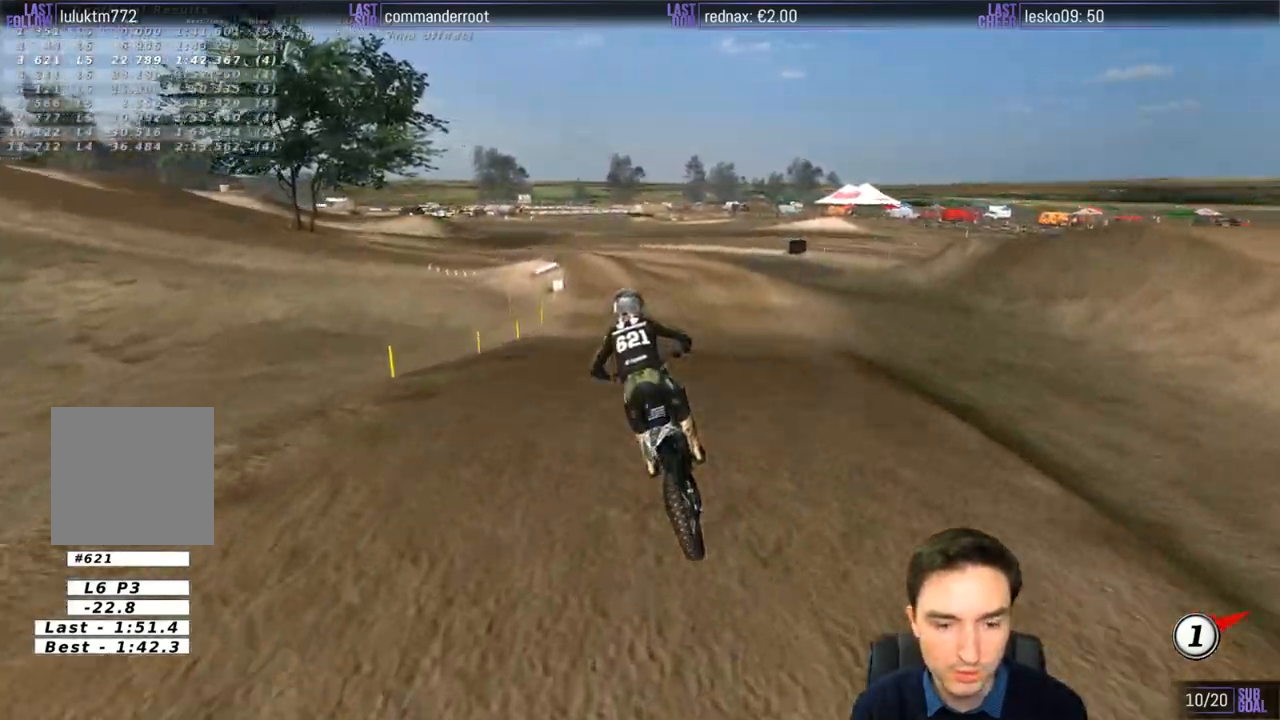
{"buttons": ["R2"], "left_stick": "center", "right_stick": "center", "events": [[200, "left_stick", "right"], [350, "left_stick", "center"]]}
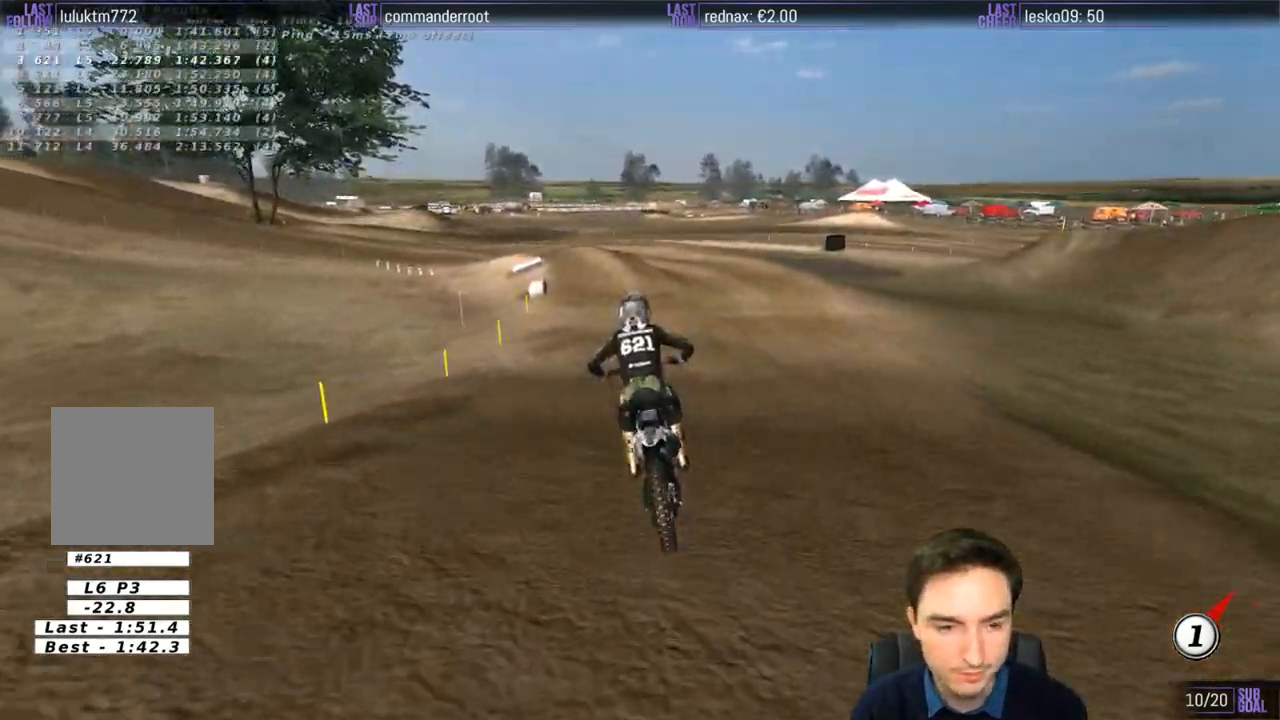
{"buttons": [], "left_stick": "down-left", "right_stick": "center", "events": [[150, "left_stick", "down"], [217, "R2", "up"], [267, "left_stick", "down-left"], [300, "X", "down"], [383, "X", "up"]]}
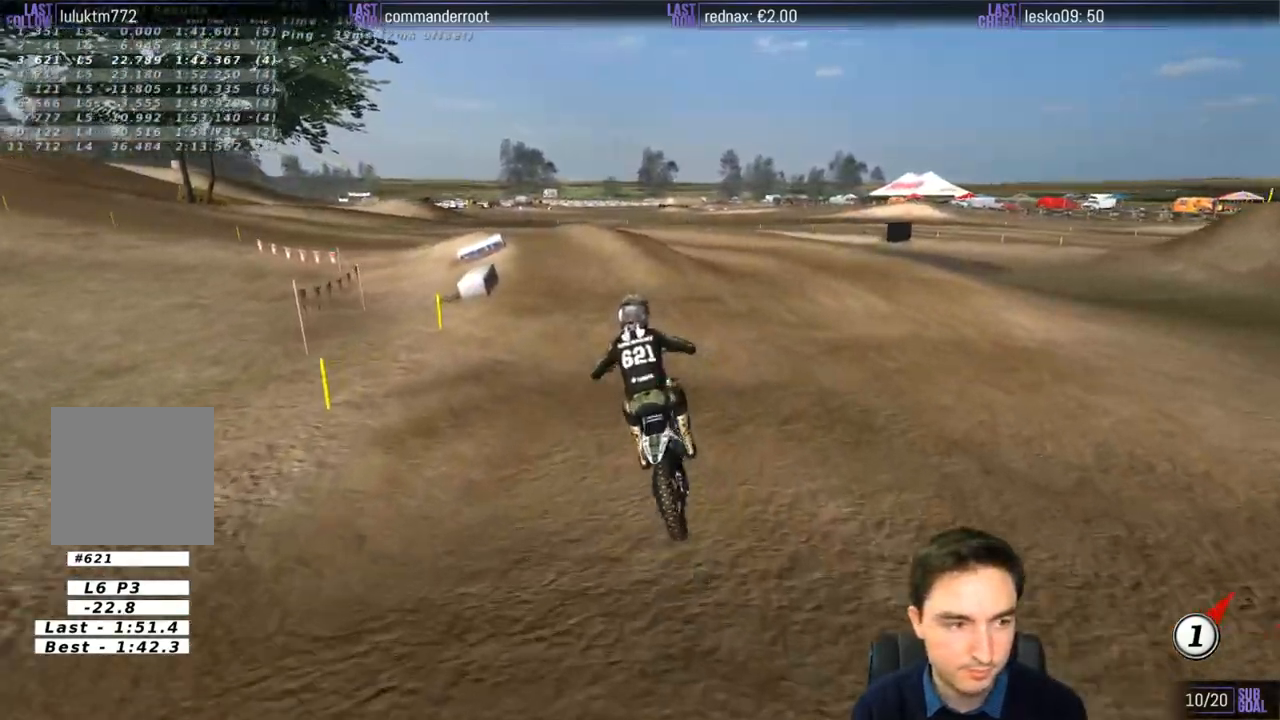
{"buttons": [], "left_stick": "center", "right_stick": "center", "events": [[33, "L2", "down"], [67, "A", "down"], [167, "A", "up"], [283, "L2", "up"], [333, "A", "down"], [333, "left_stick", "center"], [383, "A", "up"]]}
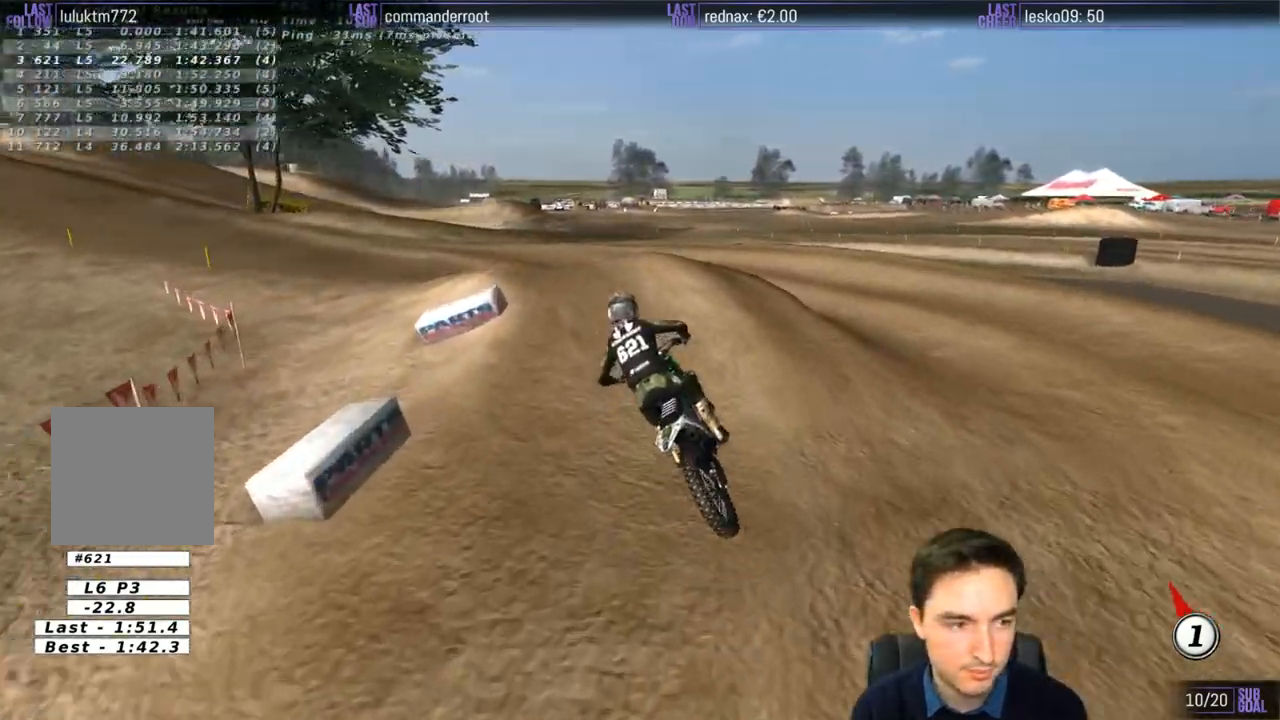
{"buttons": [], "left_stick": "down", "right_stick": "center", "events": [[17, "A", "down"], [100, "A", "up"], [250, "left_stick", "down"]]}
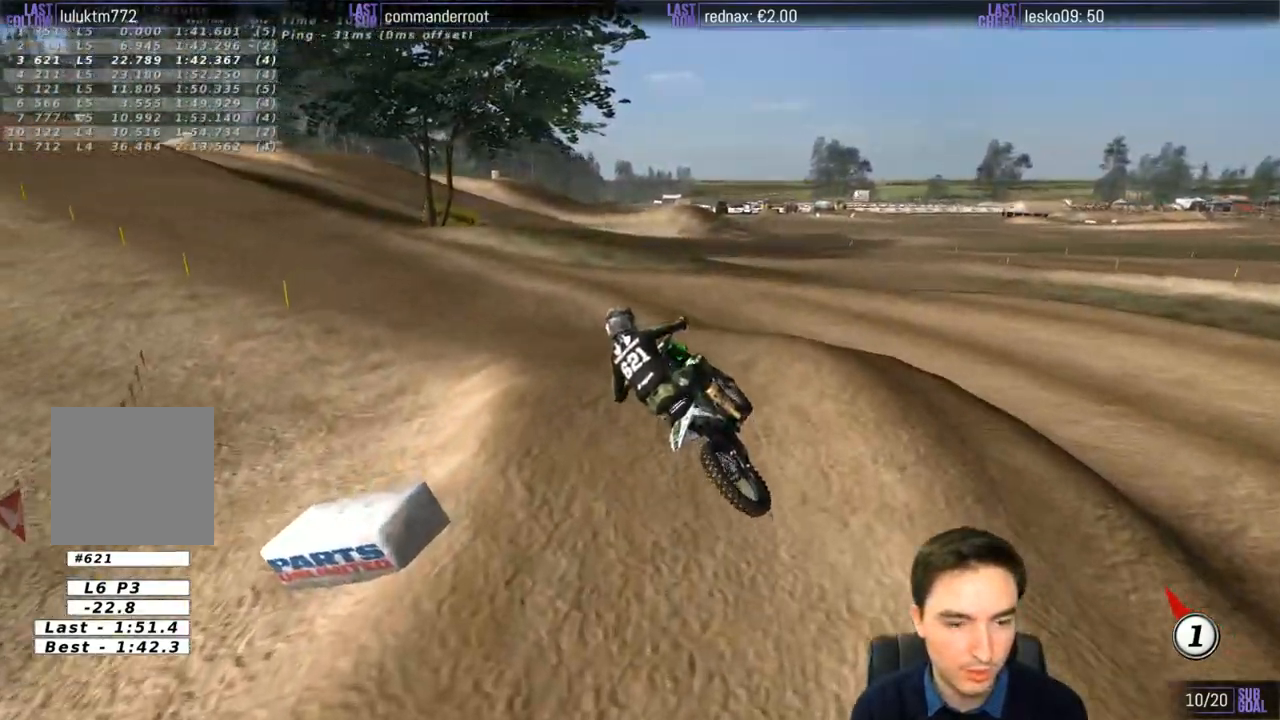
{"buttons": ["R2"], "left_stick": "center", "right_stick": "center", "events": [[217, "R2", "down"], [333, "left_stick", "center"]]}
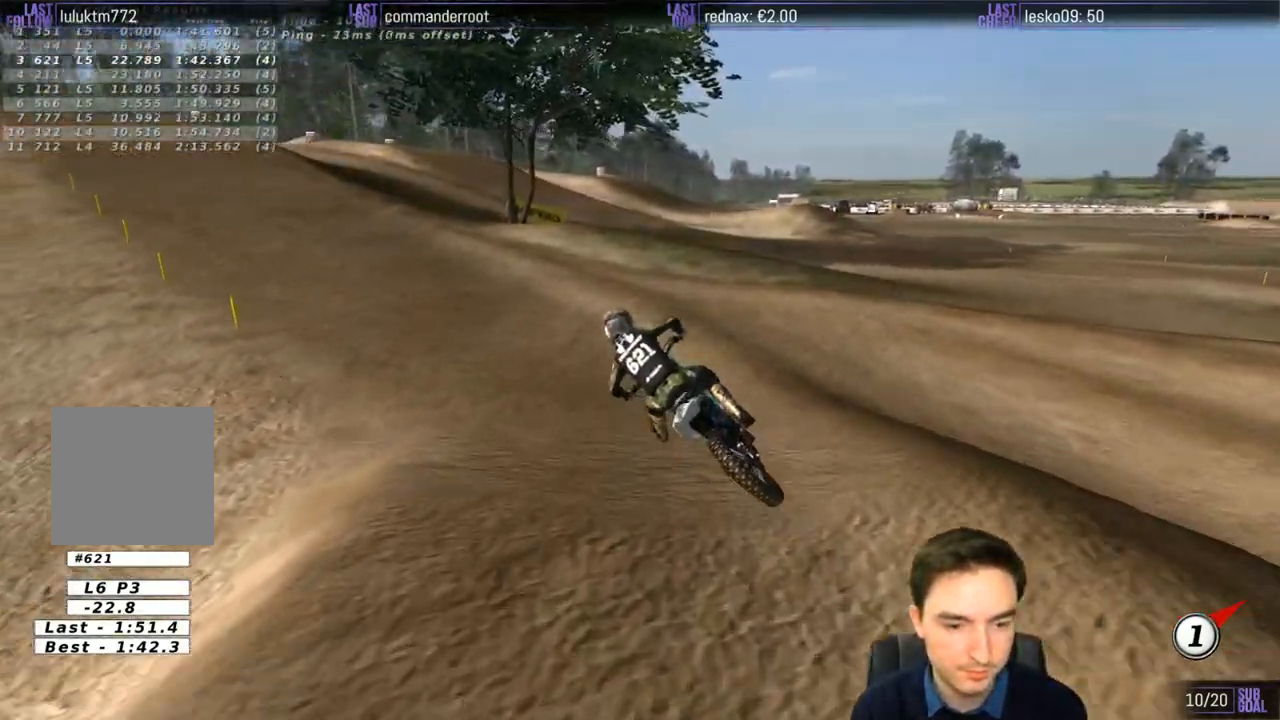
{"buttons": ["R2"], "left_stick": "right", "right_stick": "center", "events": [[400, "left_stick", "right"]]}
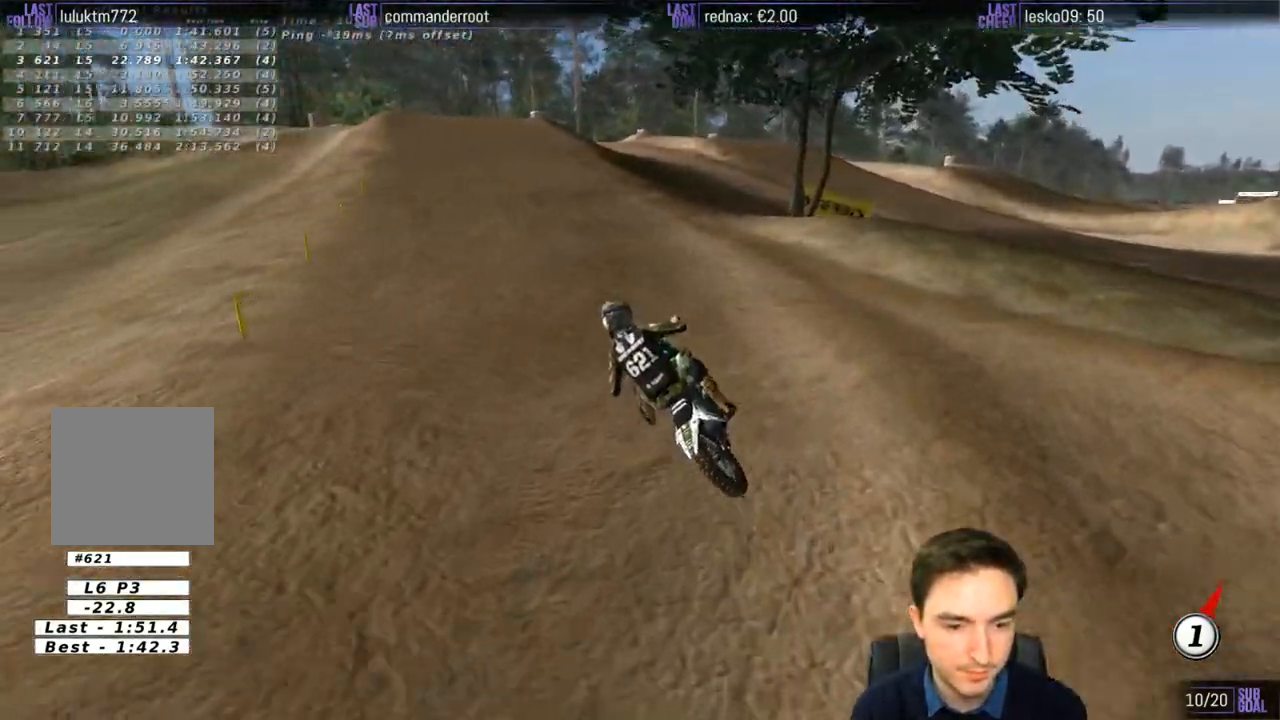
{"buttons": ["R2"], "left_stick": "center", "right_stick": "center", "events": [[17, "B", "down"], [133, "B", "up"], [133, "left_stick", "center"], [350, "left_stick", "right"], [483, "left_stick", "center"]]}
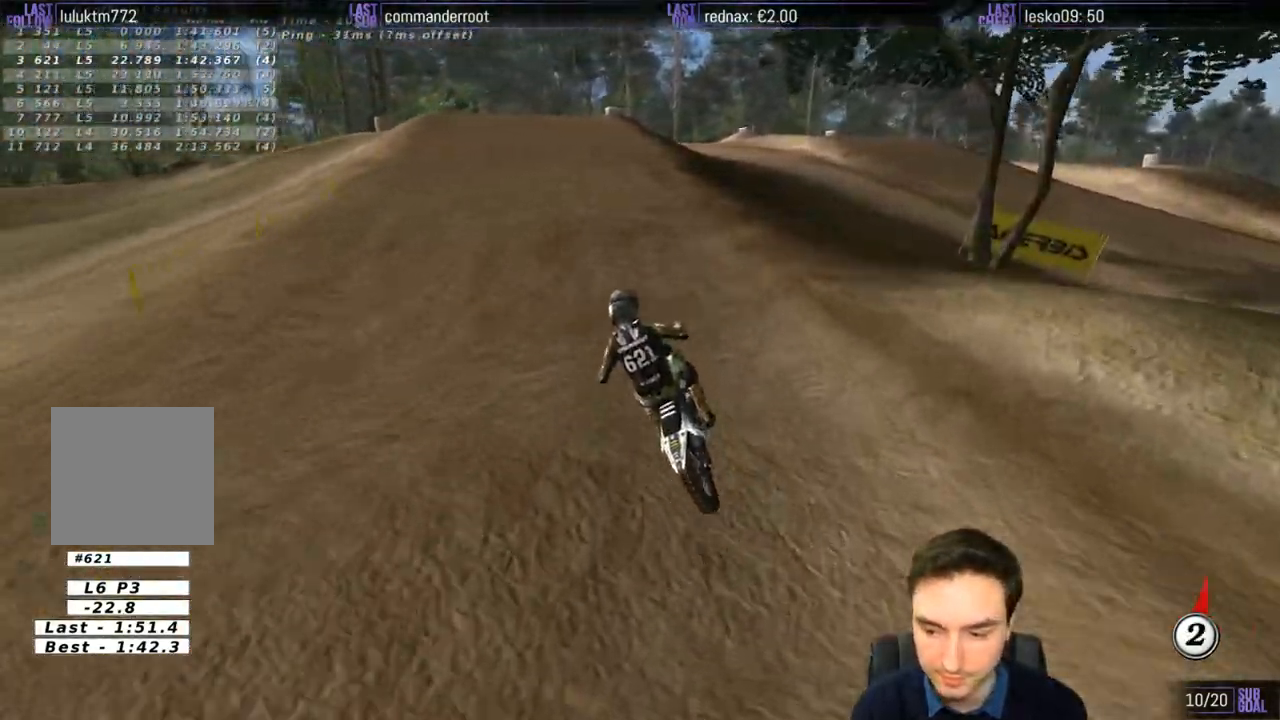
{"buttons": ["R2"], "left_stick": "center", "right_stick": "center", "events": []}
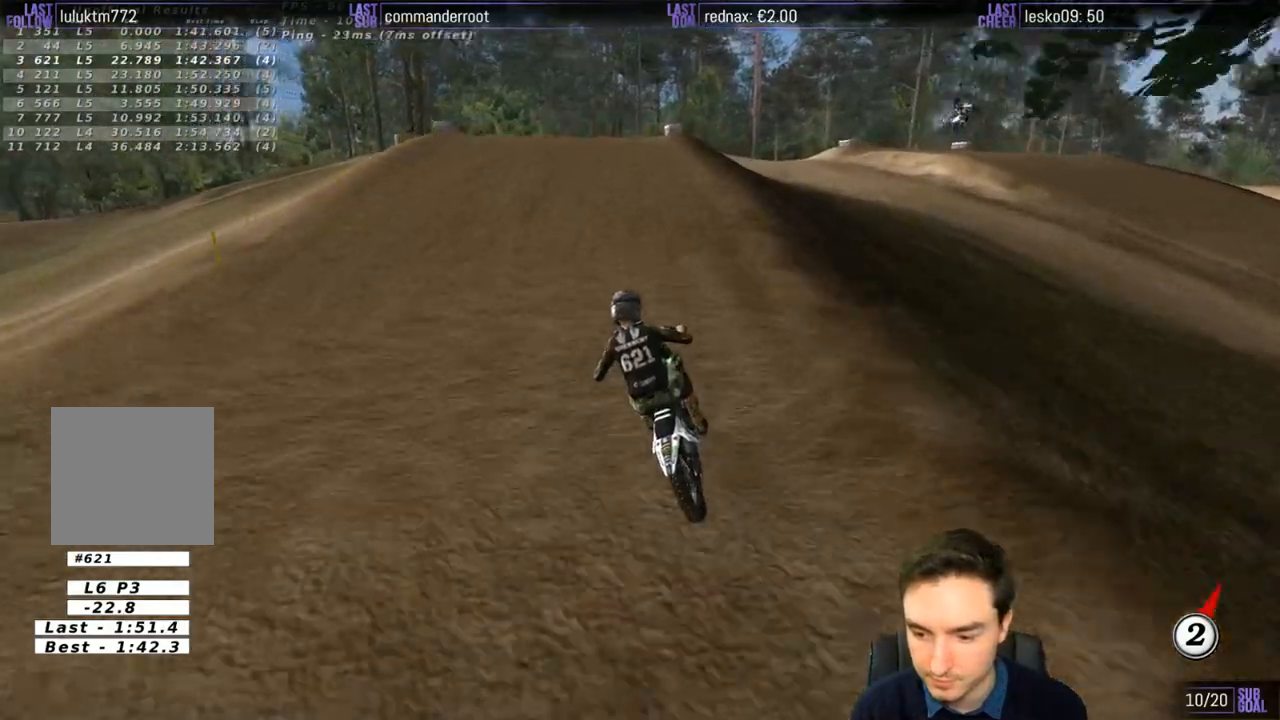
{"buttons": [], "left_stick": "center", "right_stick": "center", "events": [[117, "R2", "up"]]}
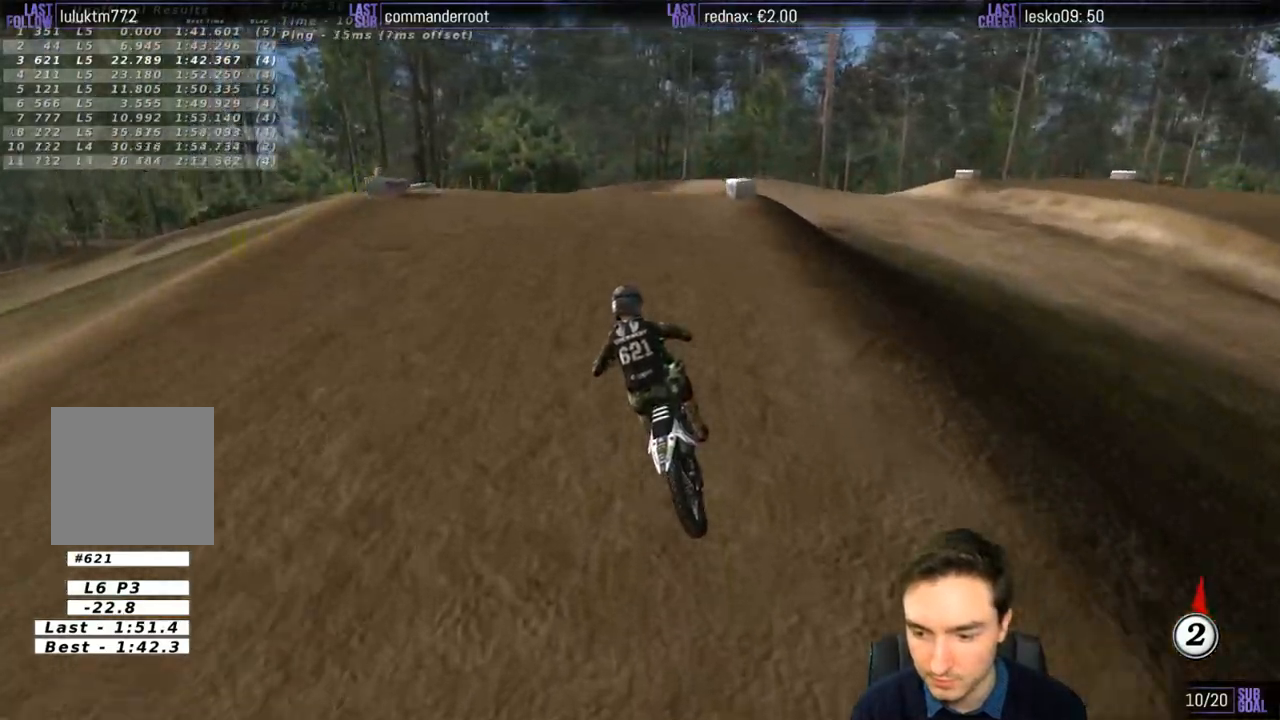
{"buttons": [], "left_stick": "down", "right_stick": "center", "events": [[17, "left_stick", "down"]]}
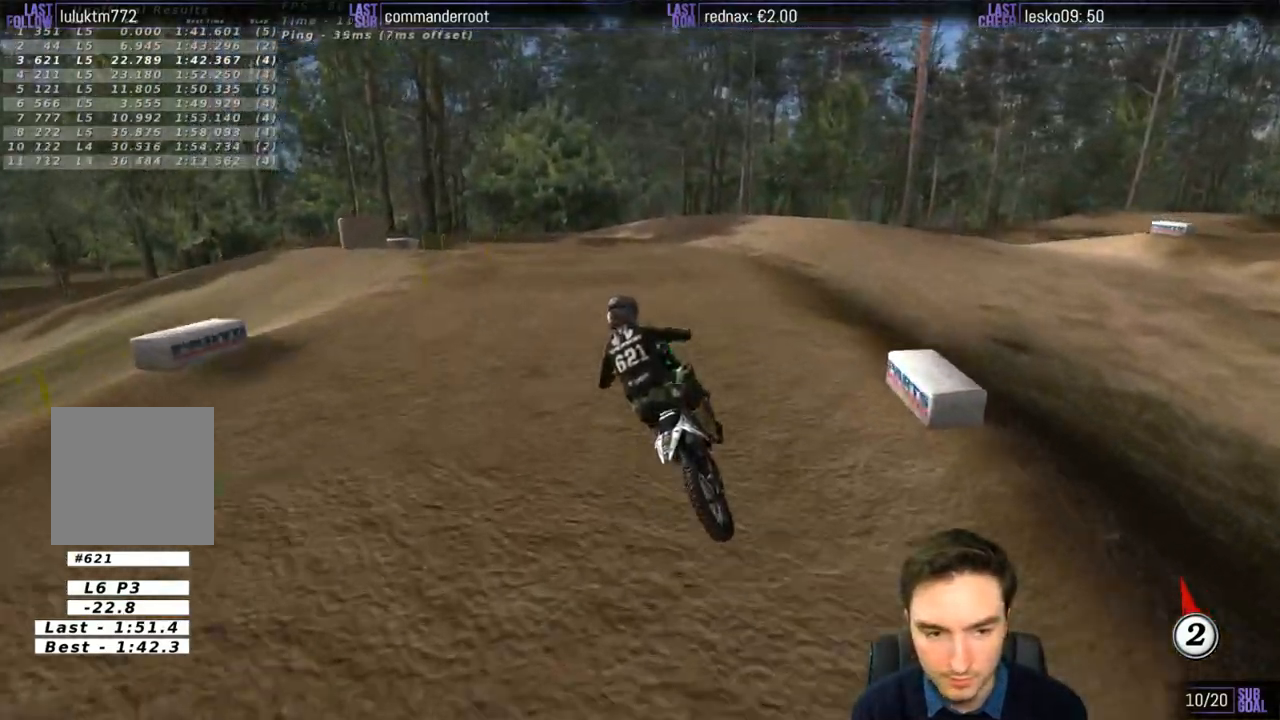
{"buttons": [], "left_stick": "center", "right_stick": "center", "events": [[200, "X", "down"], [250, "left_stick", "center"], [300, "X", "up"]]}
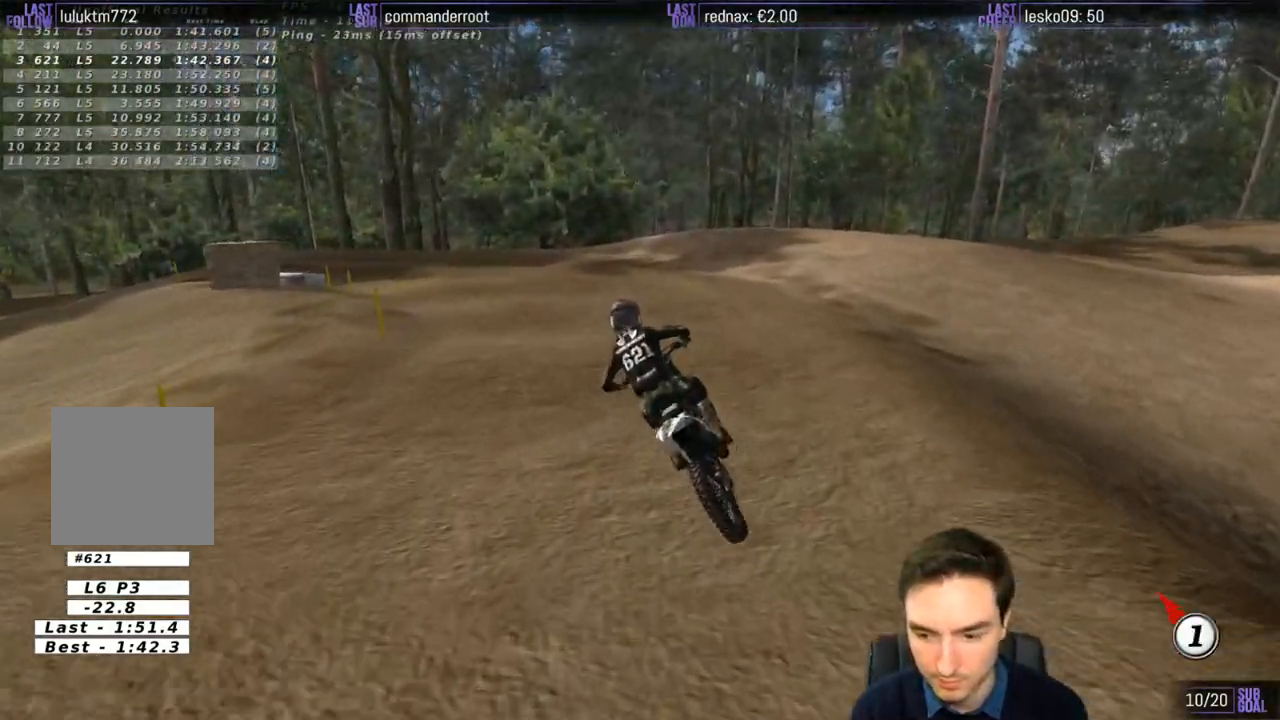
{"buttons": [], "left_stick": "center", "right_stick": "center", "events": []}
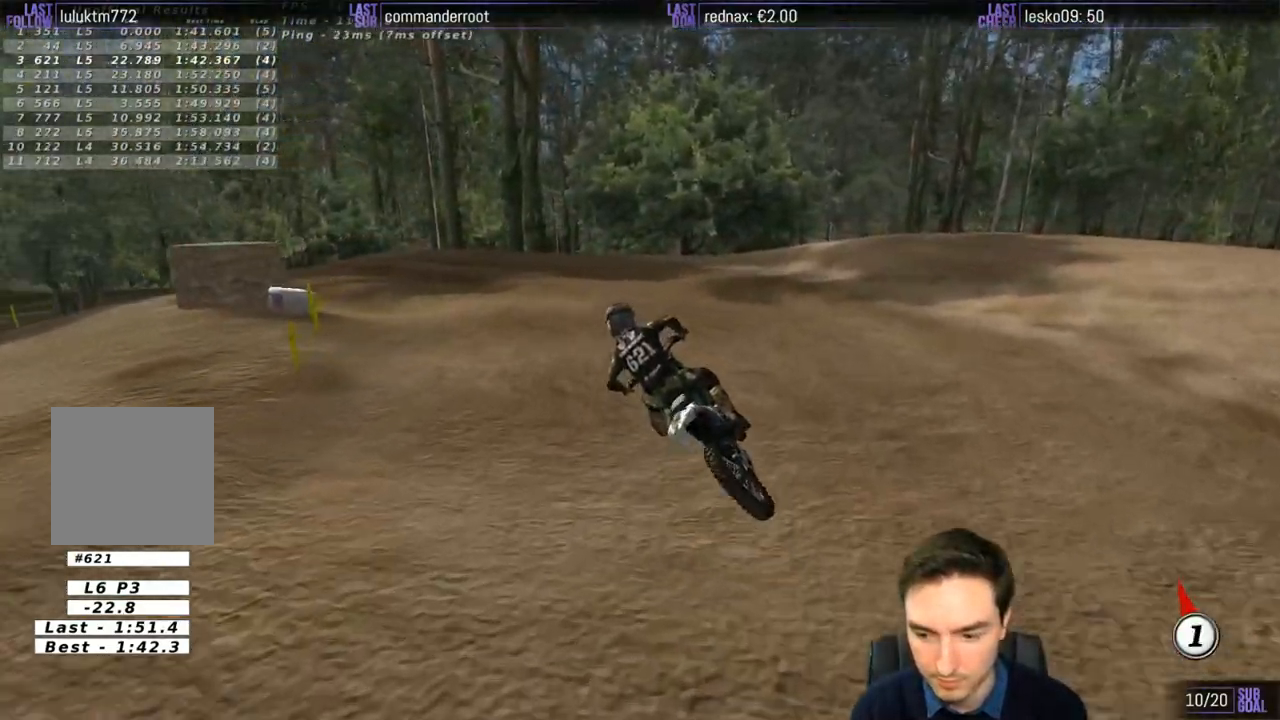
{"buttons": [], "left_stick": "center", "right_stick": "center", "events": []}
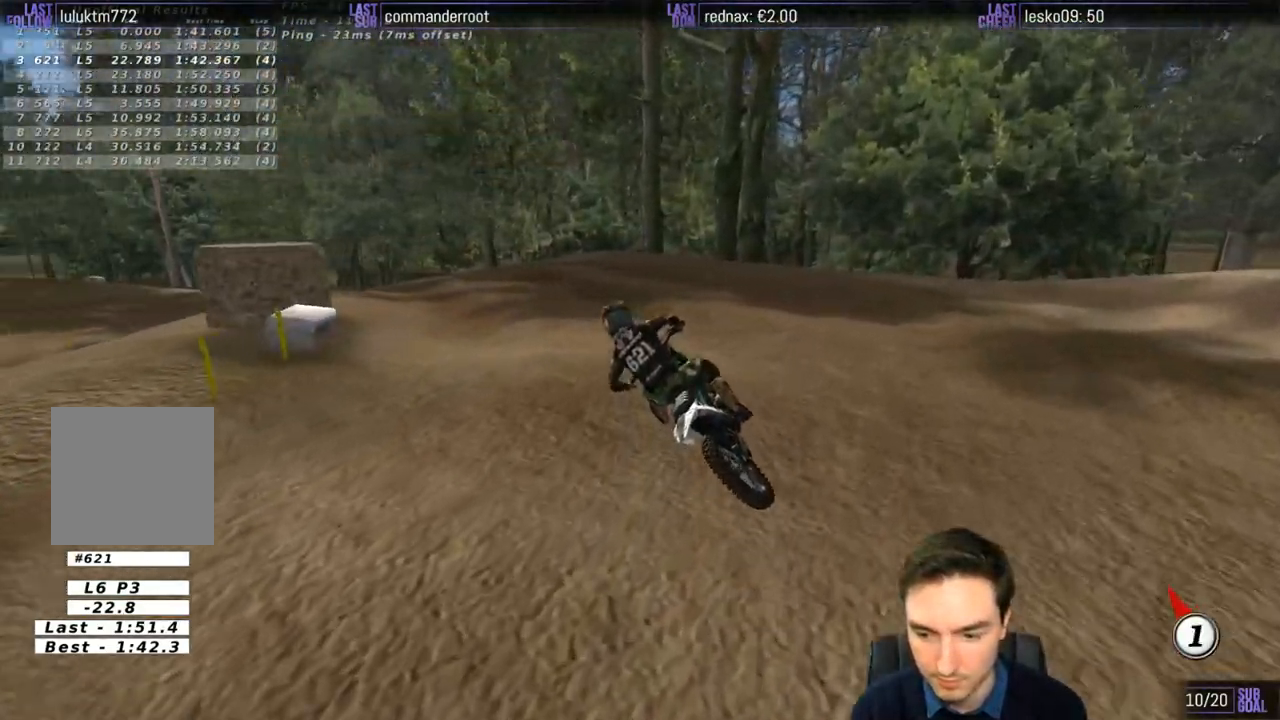
{"buttons": [], "left_stick": "center", "right_stick": "center", "events": [[183, "left_stick", "right"], [250, "R2", "down"], [383, "R2", "up"], [500, "left_stick", "center"]]}
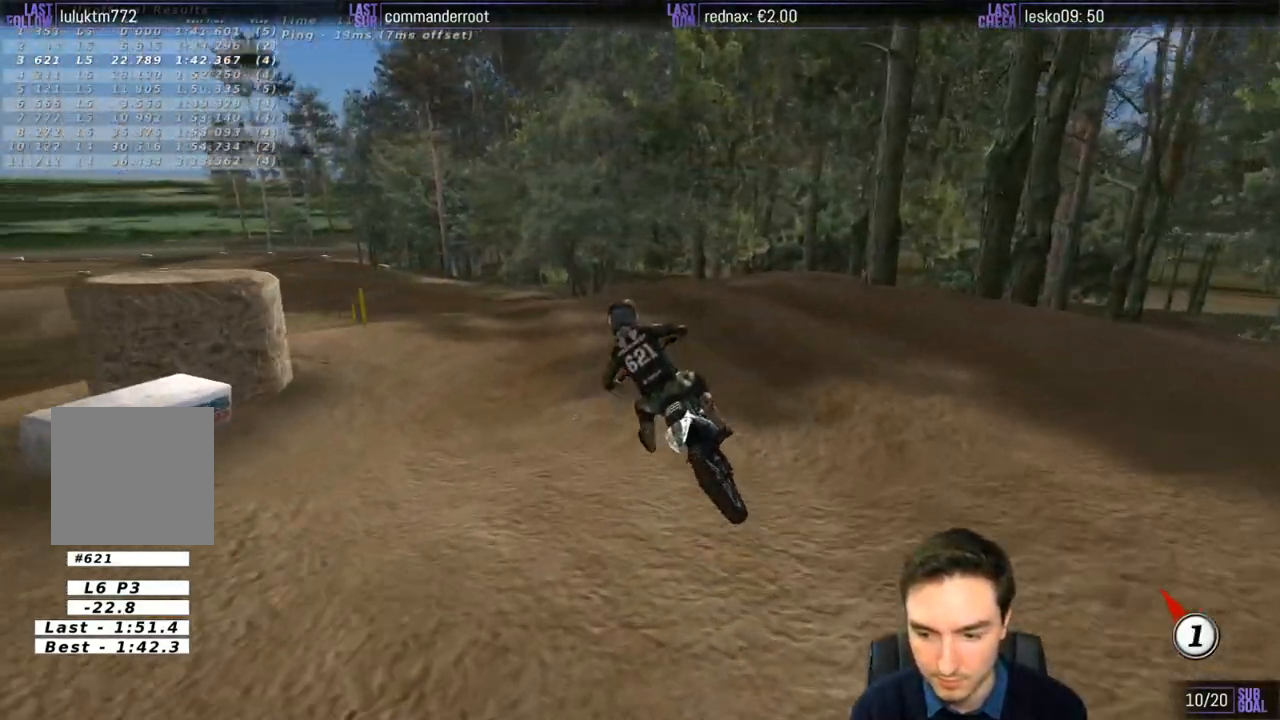
{"buttons": [], "left_stick": "center", "right_stick": "center", "events": [[17, "R2", "down"], [167, "R2", "up"]]}
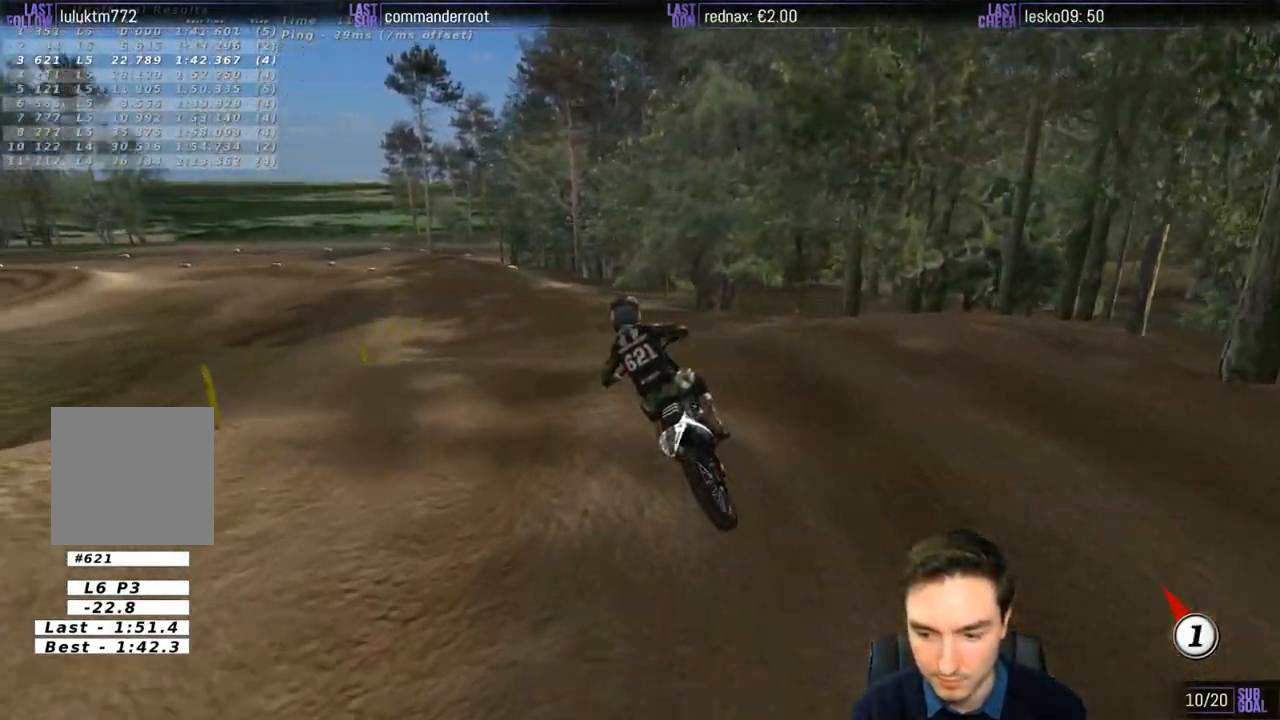
{"buttons": ["R2"], "left_stick": "center", "right_stick": "center", "events": [[17, "R2", "down"], [133, "R2", "up"], [267, "R2", "down"]]}
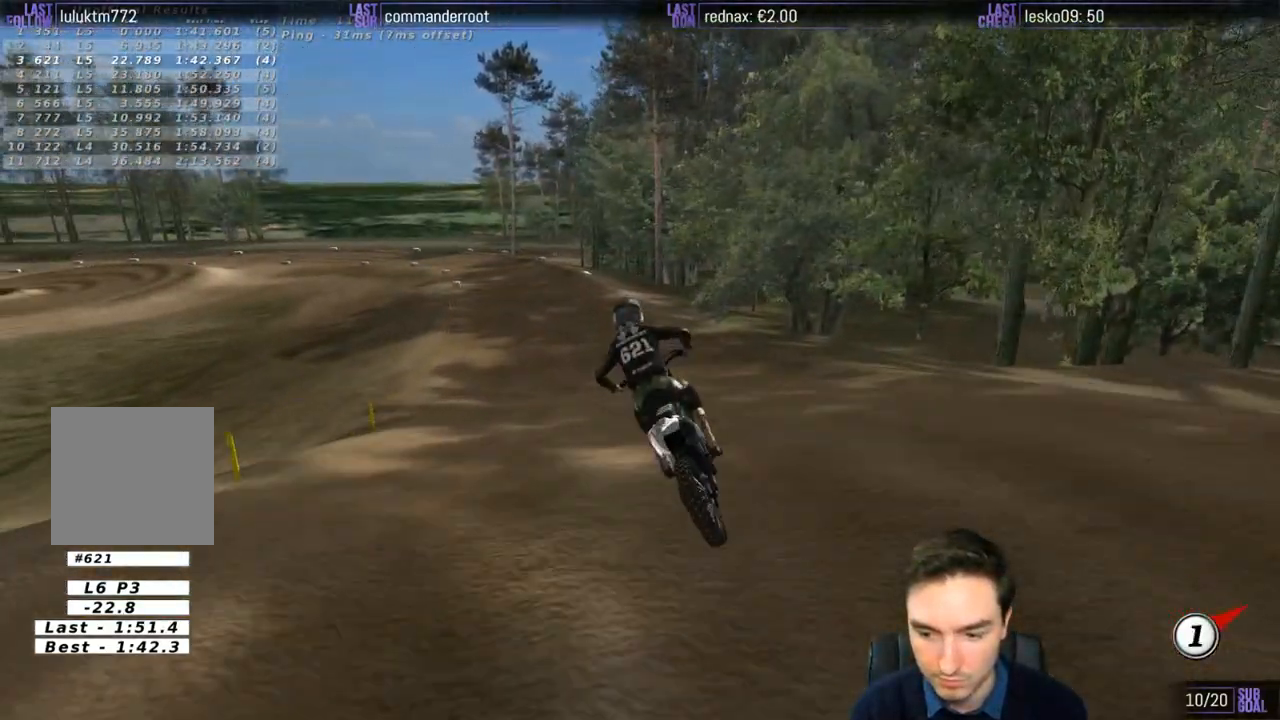
{"buttons": ["R2"], "left_stick": "center", "right_stick": "center", "events": []}
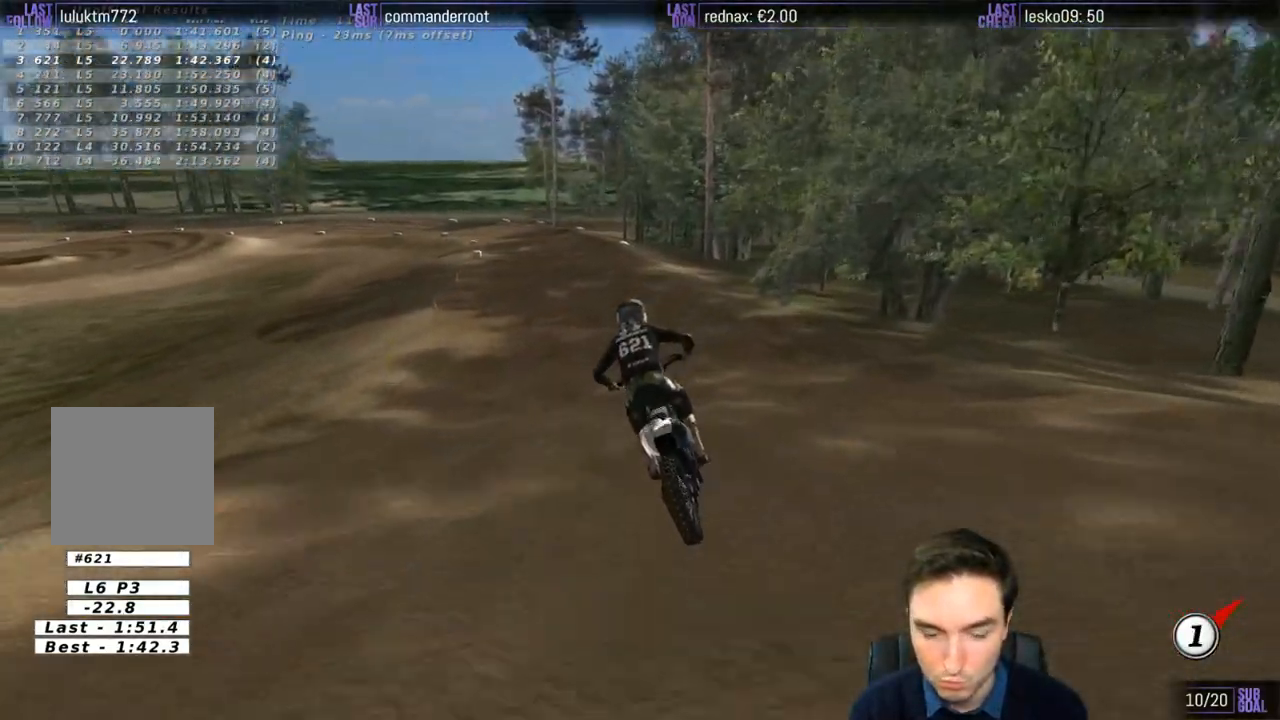
{"buttons": ["R2"], "left_stick": "center", "right_stick": "center", "events": [[350, "left_stick", "left"], [483, "left_stick", "center"]]}
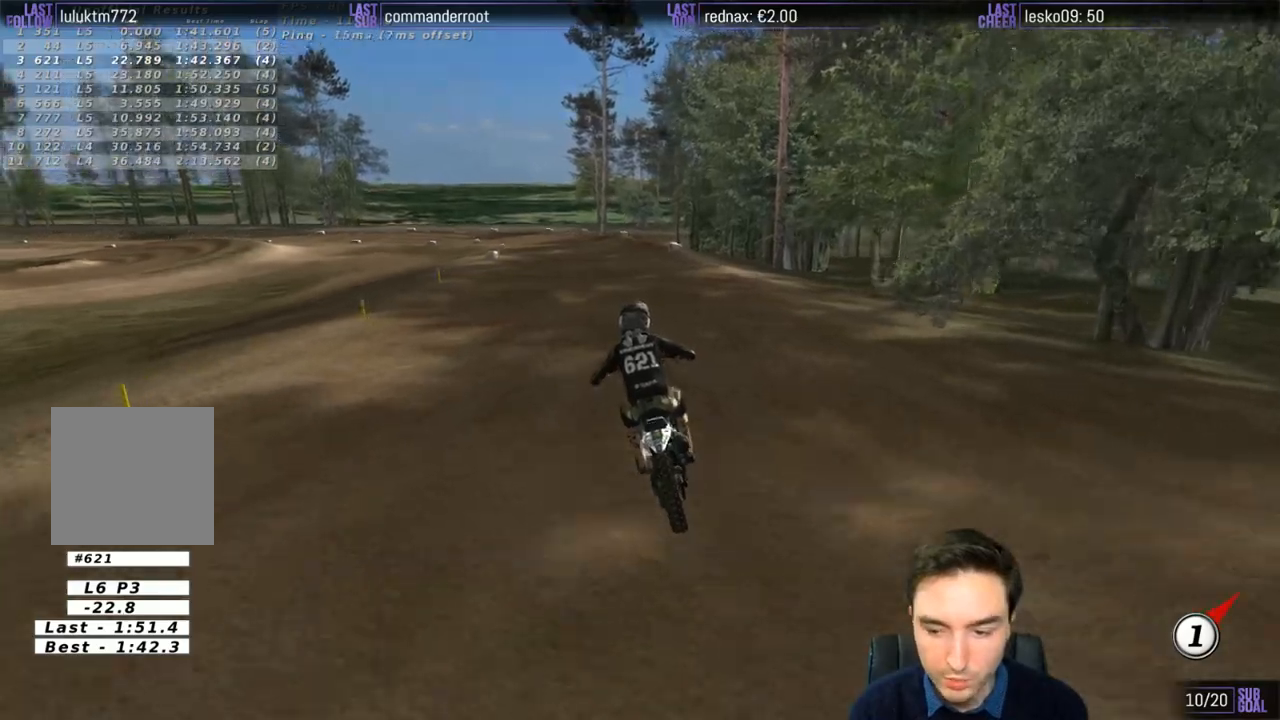
{"buttons": ["R2"], "left_stick": "center", "right_stick": "center", "events": [[133, "B", "down"], [183, "B", "up"]]}
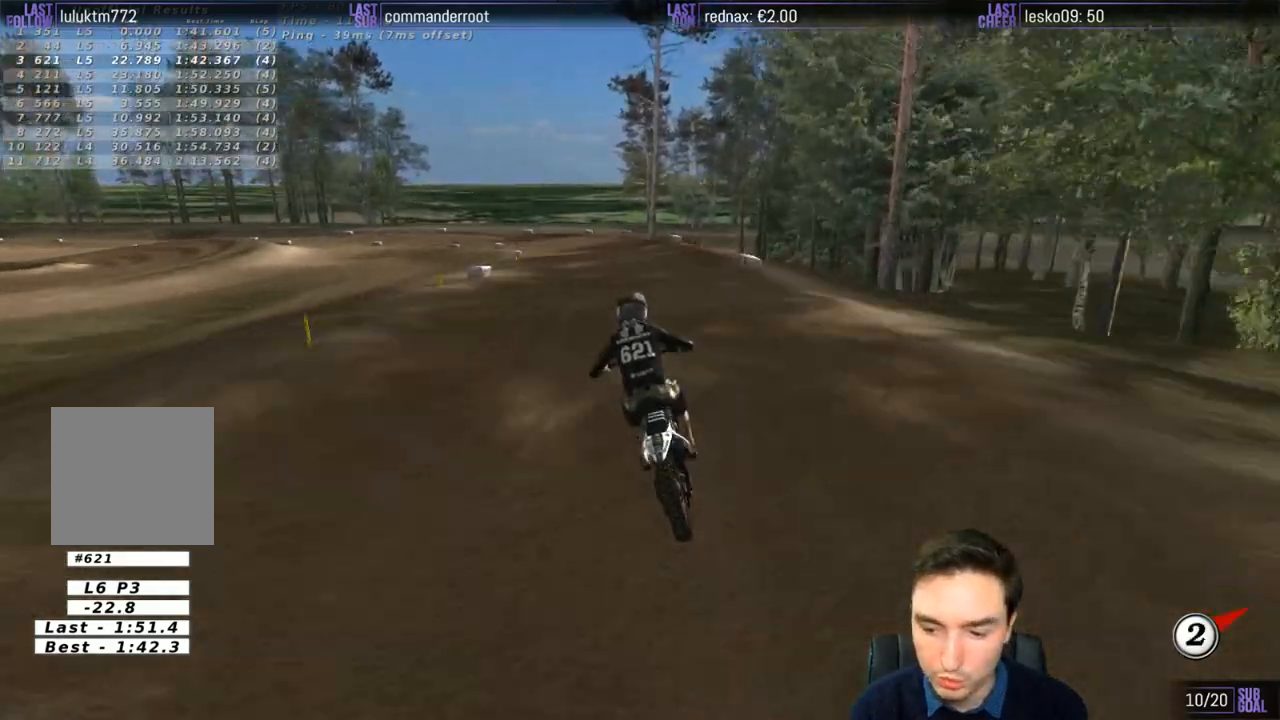
{"buttons": [], "left_stick": "down-left", "right_stick": "center", "events": [[250, "R2", "up"], [333, "left_stick", "down-left"]]}
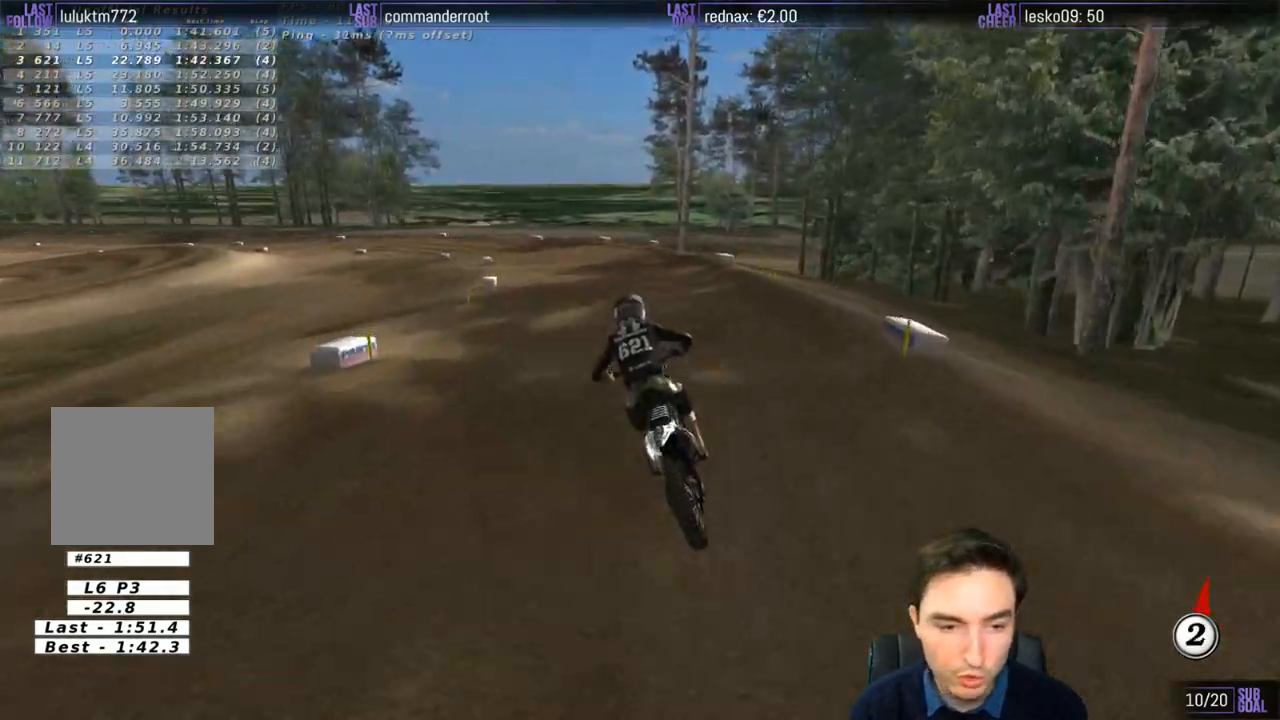
{"buttons": [], "left_stick": "down-left", "right_stick": "center", "events": []}